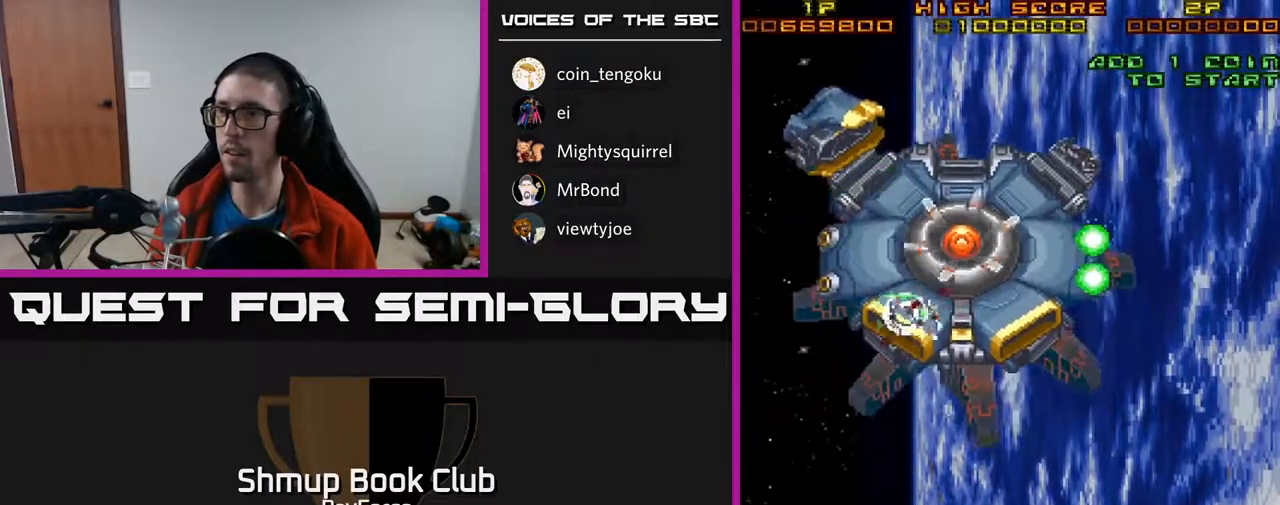
Gameplay with a controller (Xbox layout); each line is a JSON object with the inputs held at the frame after it. "events" lists button and stick changes between this image and that frame as [ms after this image, input, new state], when the widget could be followed in between. Not read: left_stick.
{"buttons": ["A", "DPAD_DOWN"], "right_stick": "center", "events": [[50, "DPAD_LEFT", "up"], [83, "DPAD_LEFT", "down"], [167, "A", "down"], [167, "X", "down"], [317, "X", "up"], [350, "DPAD_LEFT", "up"], [433, "DPAD_UP", "up"], [483, "DPAD_DOWN", "down"]]}
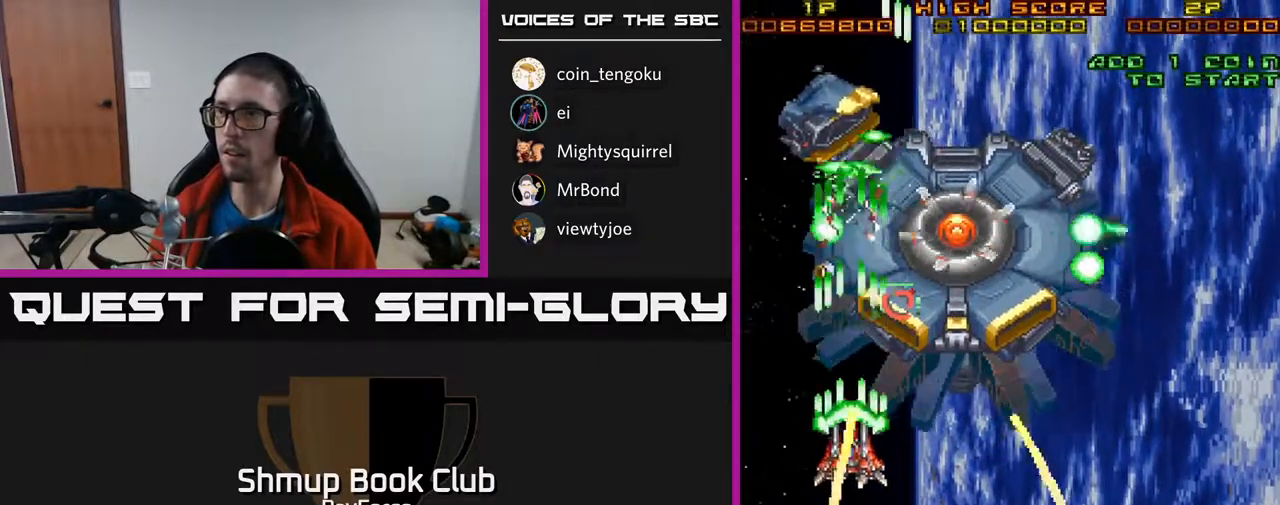
{"buttons": ["A", "DPAD_DOWN"], "right_stick": "center", "events": []}
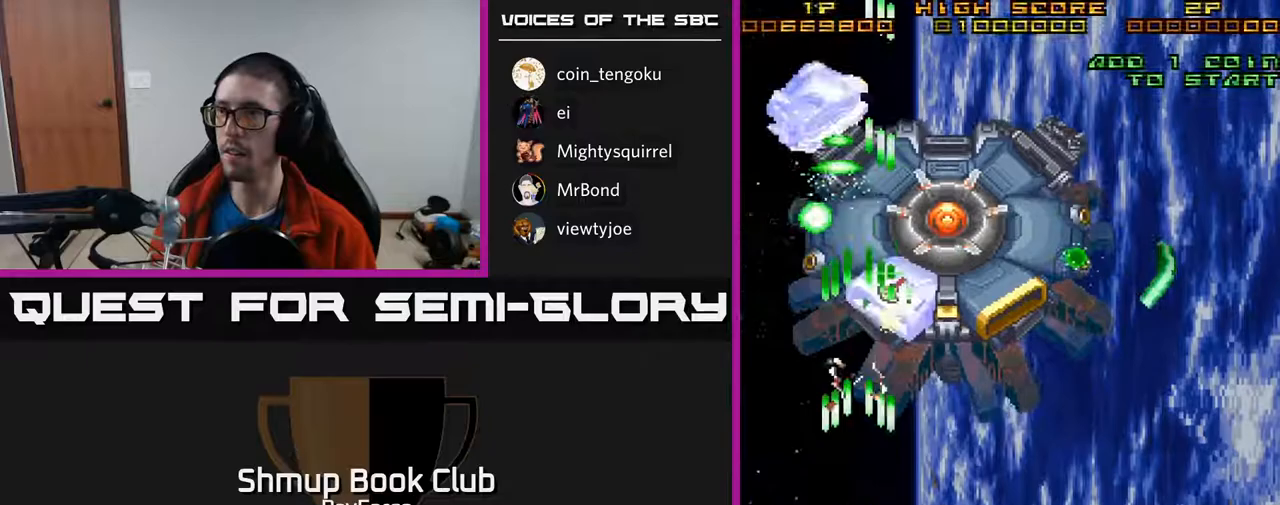
{"buttons": ["A", "DPAD_RIGHT"], "right_stick": "center", "events": [[117, "DPAD_DOWN", "up"], [350, "DPAD_RIGHT", "down"]]}
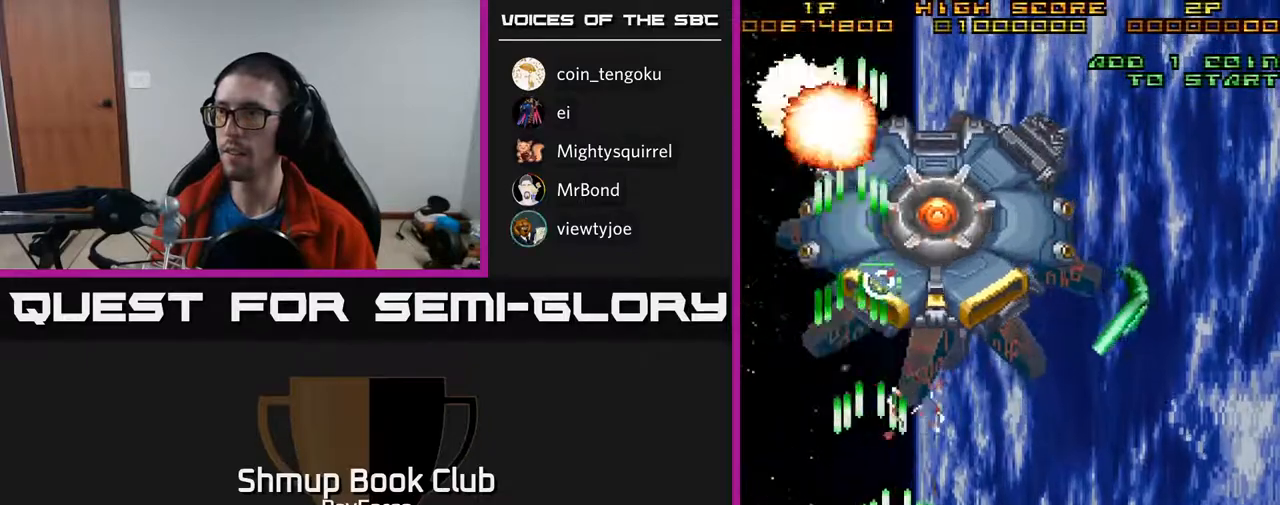
{"buttons": ["A", "DPAD_RIGHT"], "right_stick": "center", "events": [[133, "DPAD_DOWN", "down"], [233, "DPAD_DOWN", "up"]]}
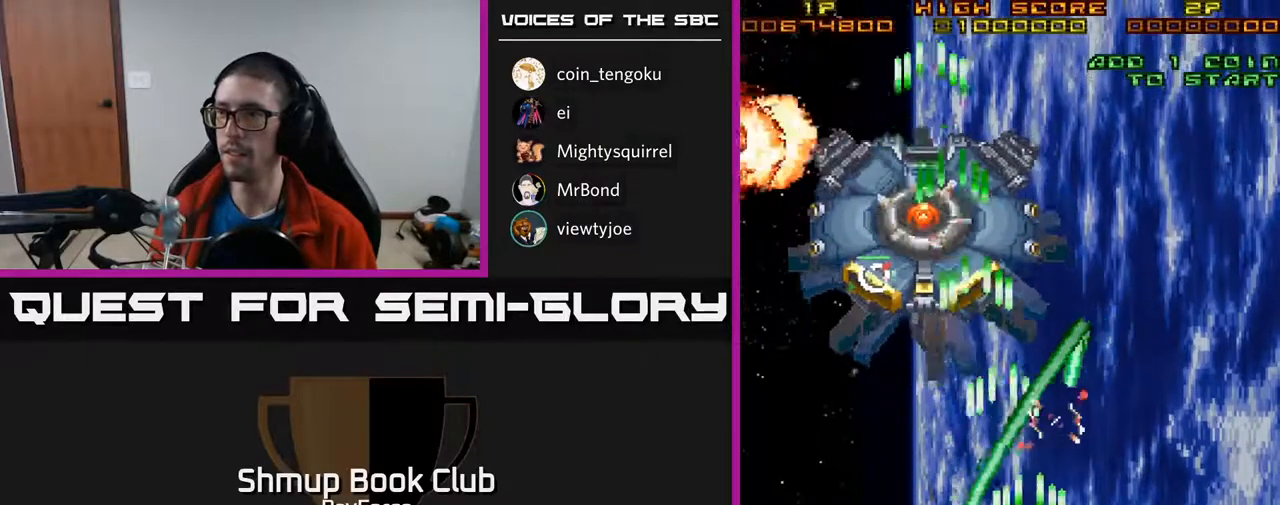
{"buttons": ["A", "DPAD_UP", "DPAD_RIGHT"], "right_stick": "center", "events": [[67, "X", "down"], [217, "X", "up"], [233, "DPAD_UP", "down"]]}
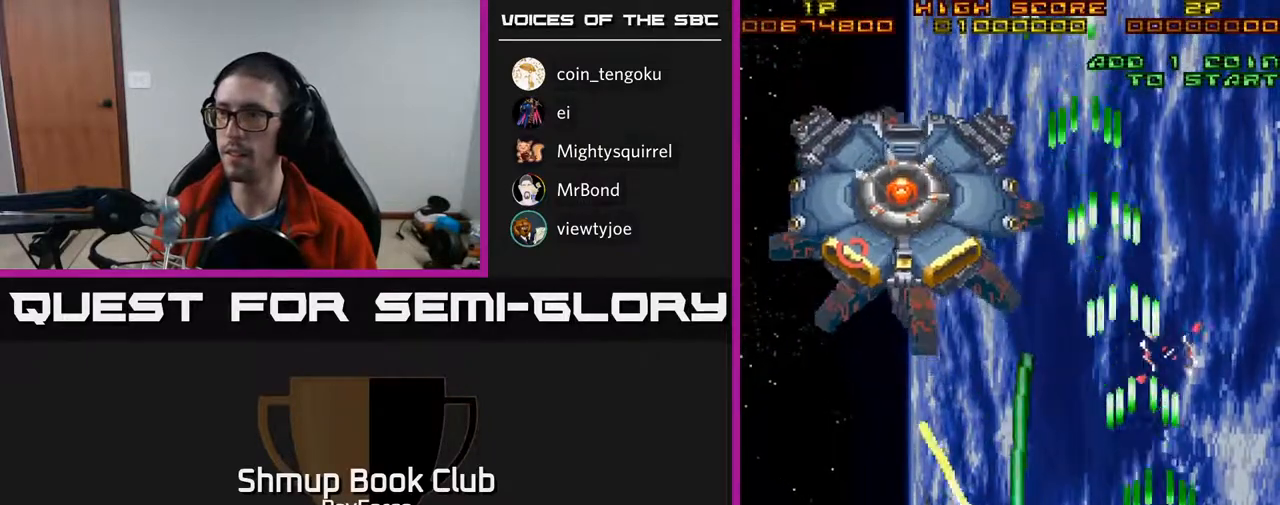
{"buttons": ["A", "DPAD_UP", "DPAD_LEFT"], "right_stick": "center", "events": [[117, "DPAD_RIGHT", "up"], [233, "DPAD_LEFT", "down"]]}
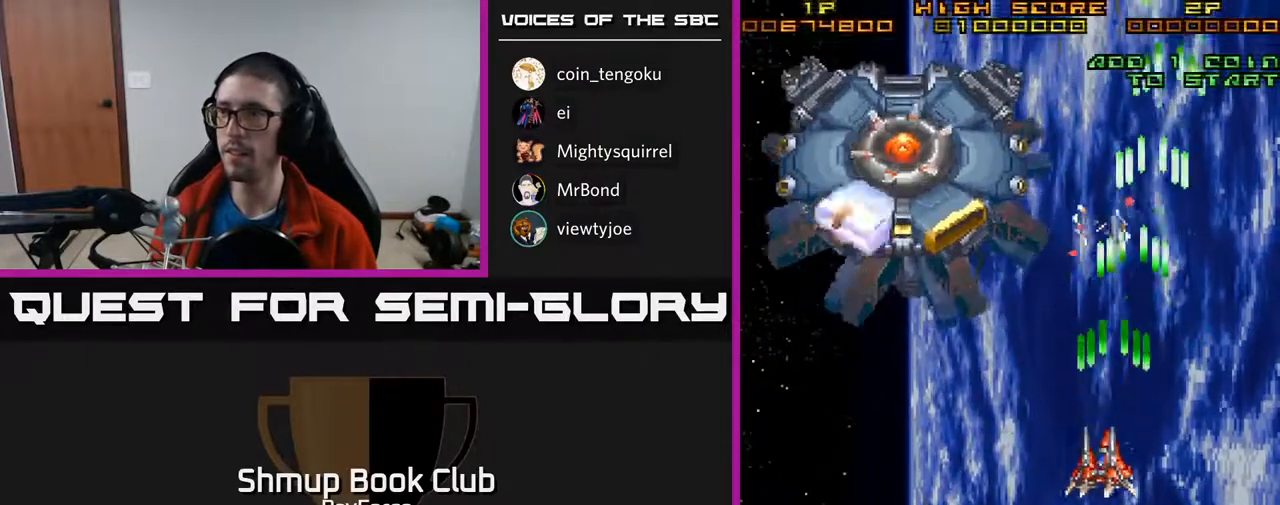
{"buttons": ["A", "DPAD_UP"], "right_stick": "center", "events": [[183, "DPAD_UP", "up"], [400, "DPAD_UP", "down"], [450, "DPAD_LEFT", "up"]]}
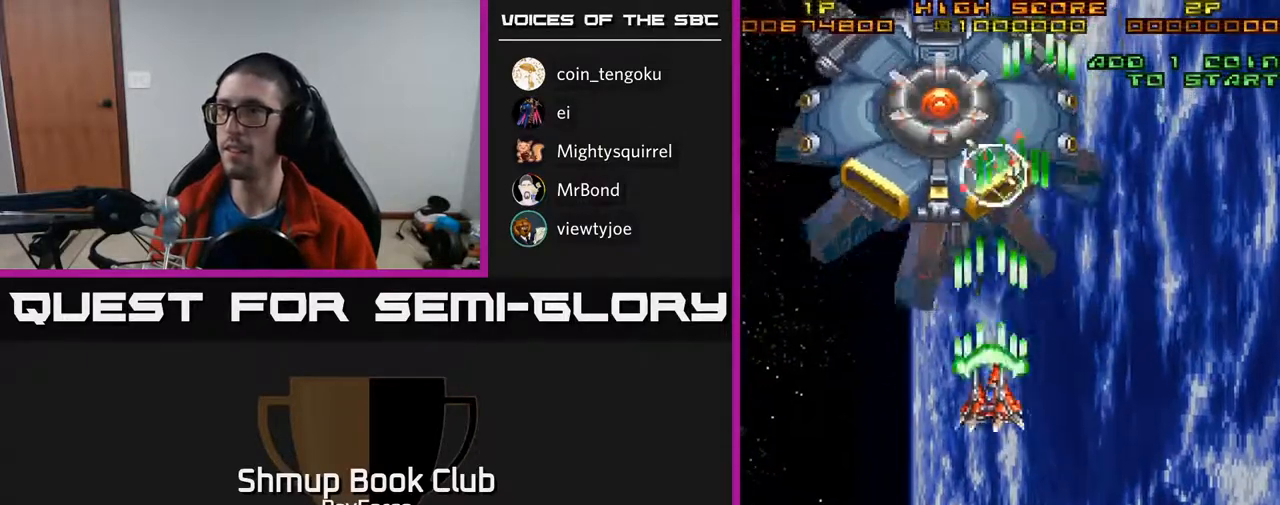
{"buttons": ["A", "DPAD_LEFT"], "right_stick": "center", "events": [[33, "DPAD_UP", "up"], [383, "DPAD_LEFT", "down"]]}
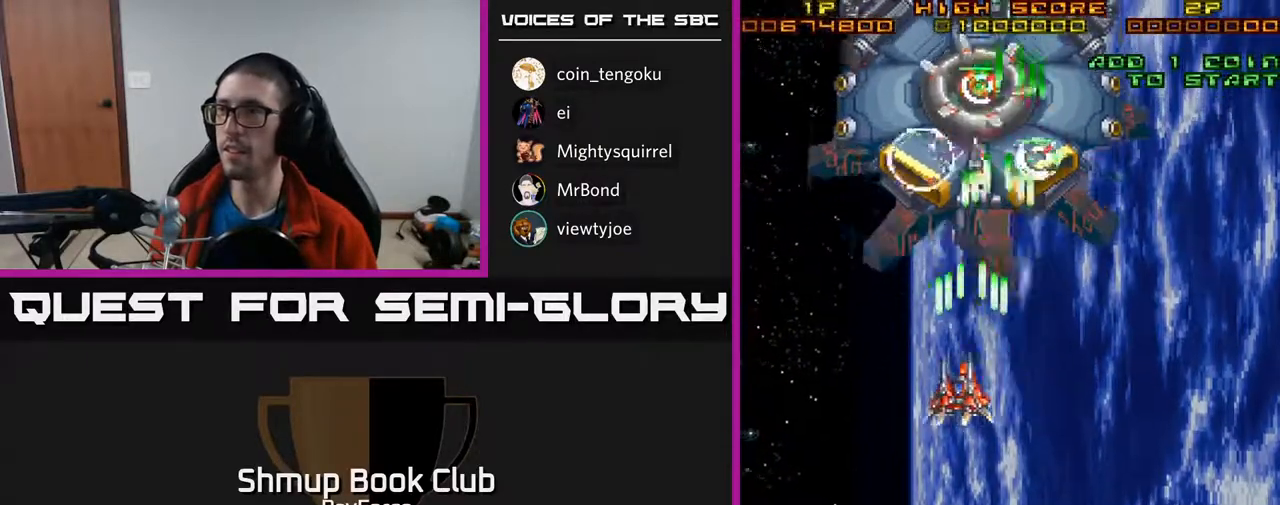
{"buttons": ["A", "DPAD_RIGHT"], "right_stick": "center", "events": [[150, "DPAD_LEFT", "up"], [183, "DPAD_RIGHT", "down"]]}
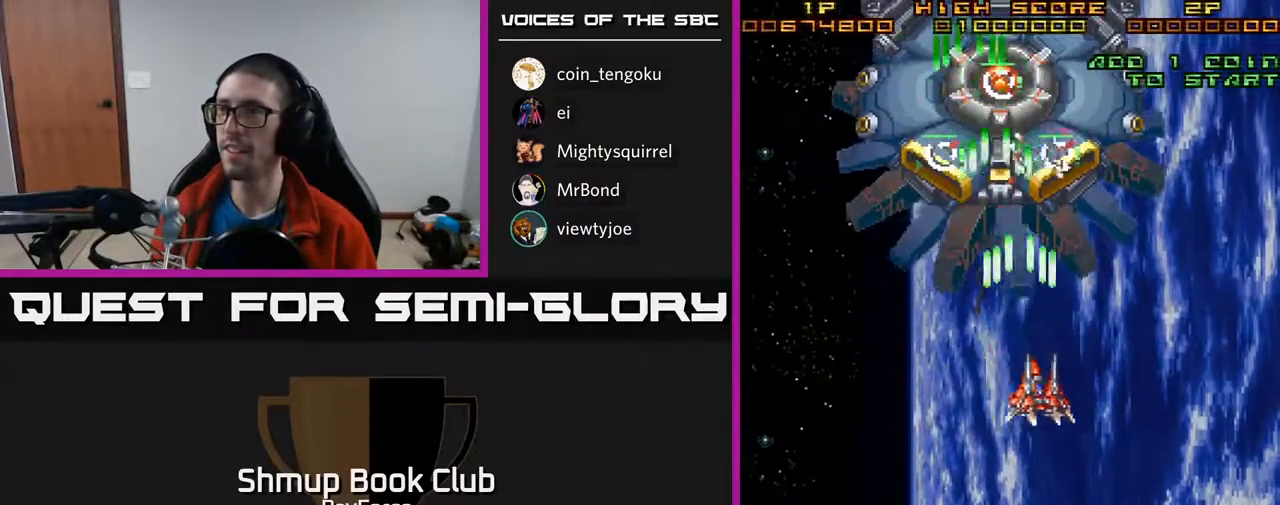
{"buttons": ["A", "X", "DPAD_LEFT"], "right_stick": "center", "events": [[133, "DPAD_RIGHT", "up"], [167, "DPAD_LEFT", "down"], [300, "X", "down"]]}
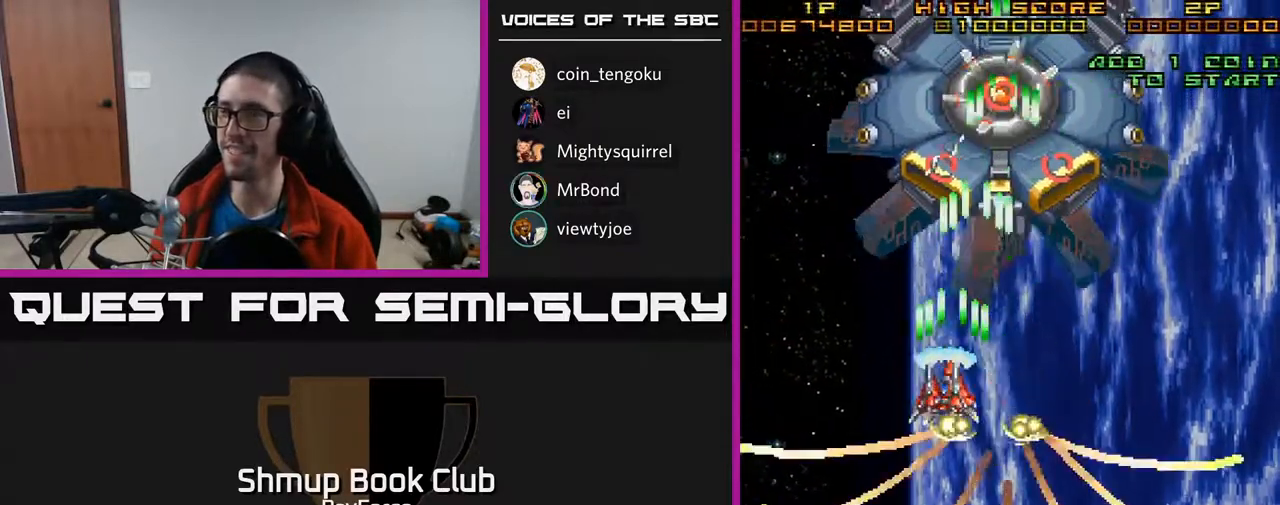
{"buttons": ["A", "DPAD_DOWN", "DPAD_RIGHT"], "right_stick": "center", "events": [[83, "X", "up"], [117, "DPAD_LEFT", "up"], [183, "DPAD_DOWN", "down"], [200, "DPAD_RIGHT", "down"], [300, "DPAD_DOWN", "up"], [317, "DPAD_DOWN", "down"]]}
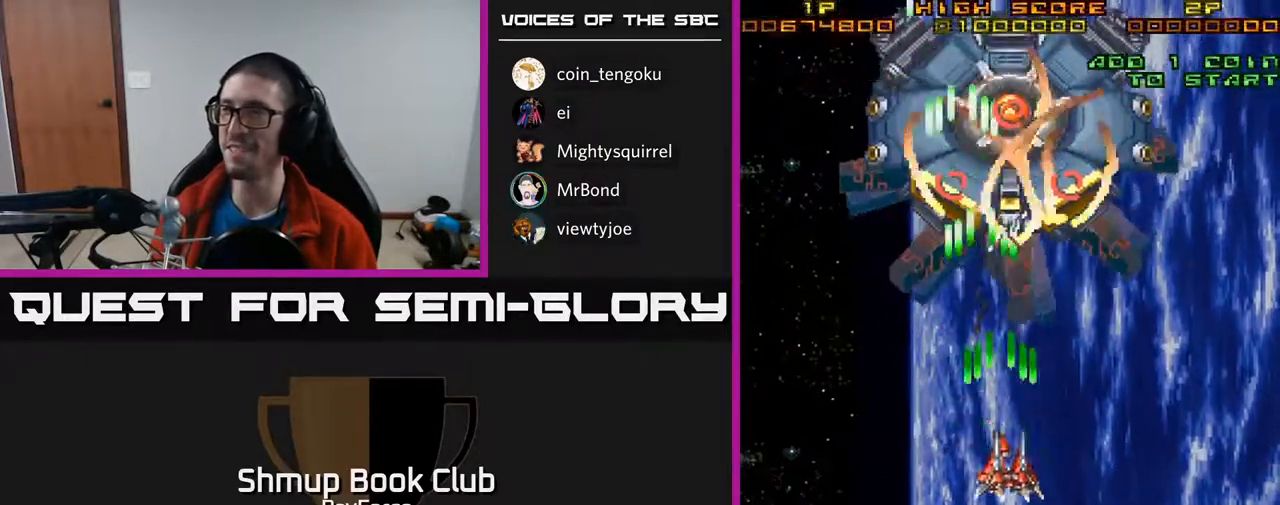
{"buttons": ["A", "DPAD_UP"], "right_stick": "center", "events": [[100, "DPAD_DOWN", "up"], [250, "DPAD_RIGHT", "up"], [333, "DPAD_LEFT", "down"], [433, "DPAD_UP", "down"], [467, "DPAD_LEFT", "up"]]}
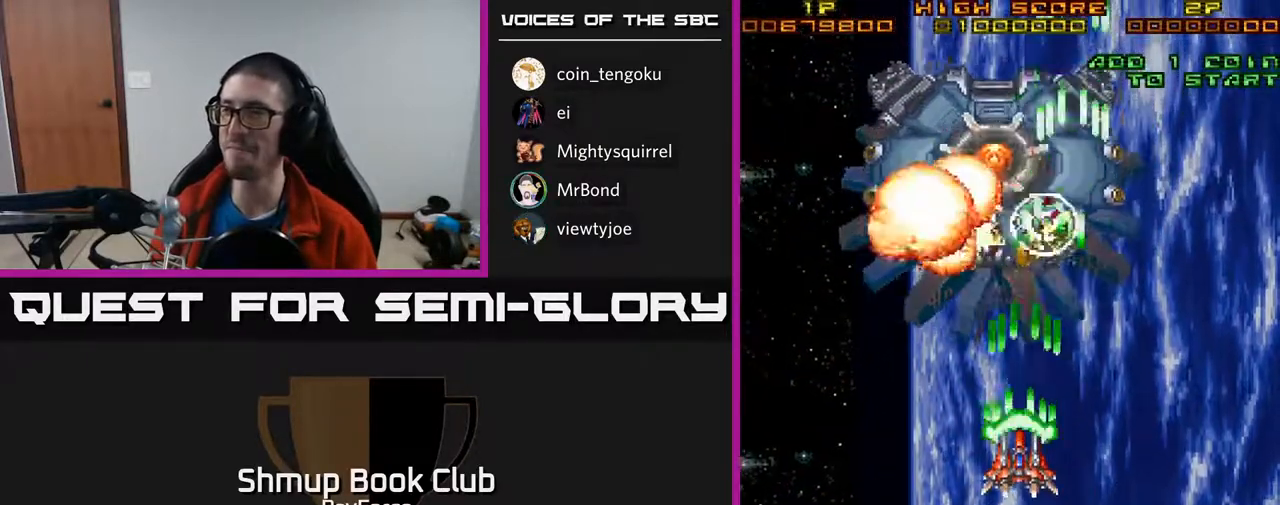
{"buttons": ["A", "DPAD_DOWN"], "right_stick": "center", "events": [[150, "DPAD_UP", "up"], [250, "DPAD_DOWN", "down"], [283, "DPAD_RIGHT", "down"], [367, "DPAD_DOWN", "up"], [400, "DPAD_DOWN", "down"], [467, "DPAD_RIGHT", "up"]]}
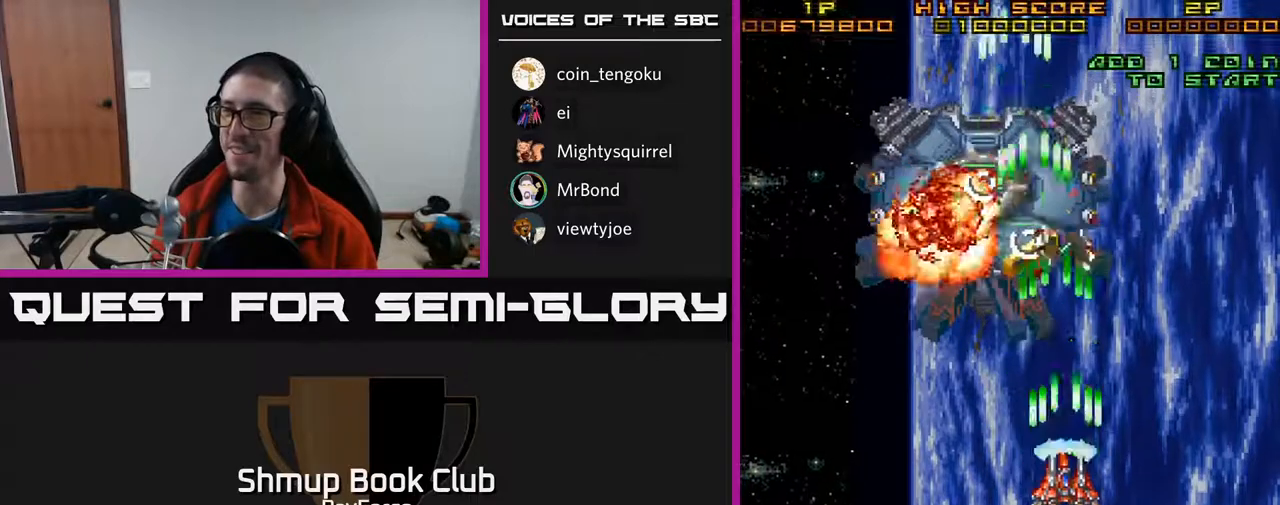
{"buttons": ["A", "X", "DPAD_UP"], "right_stick": "center", "events": [[67, "DPAD_LEFT", "down"], [117, "DPAD_DOWN", "up"], [167, "DPAD_UP", "down"], [217, "DPAD_LEFT", "up"], [333, "X", "down"]]}
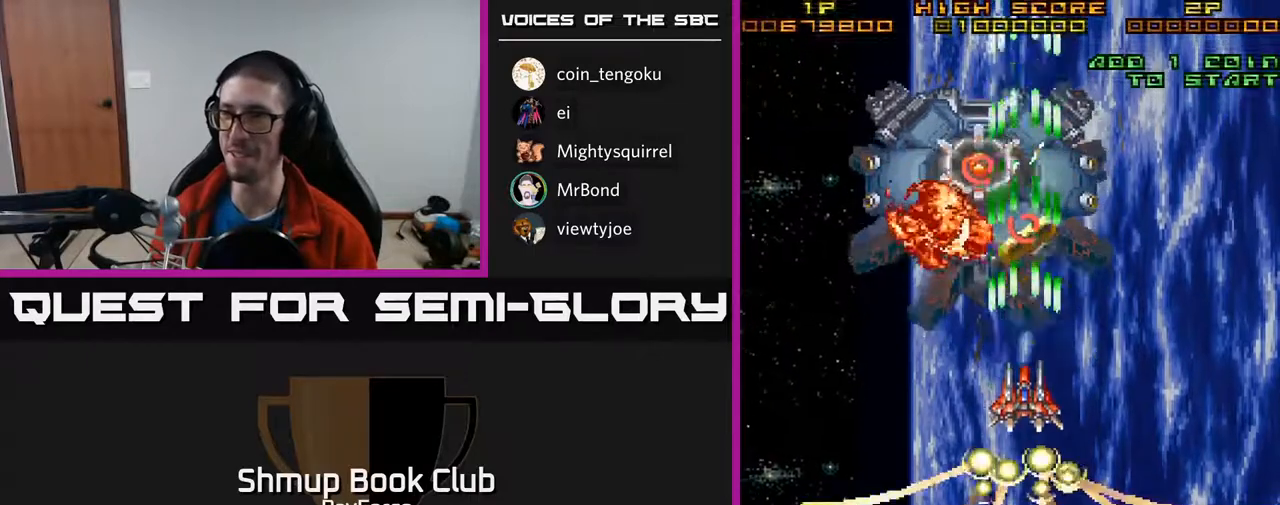
{"buttons": ["A", "DPAD_LEFT"], "right_stick": "center", "events": [[83, "X", "up"], [150, "DPAD_UP", "up"], [233, "DPAD_DOWN", "down"], [233, "DPAD_LEFT", "down"], [267, "DPAD_LEFT", "up"], [417, "DPAD_DOWN", "up"], [417, "DPAD_LEFT", "down"]]}
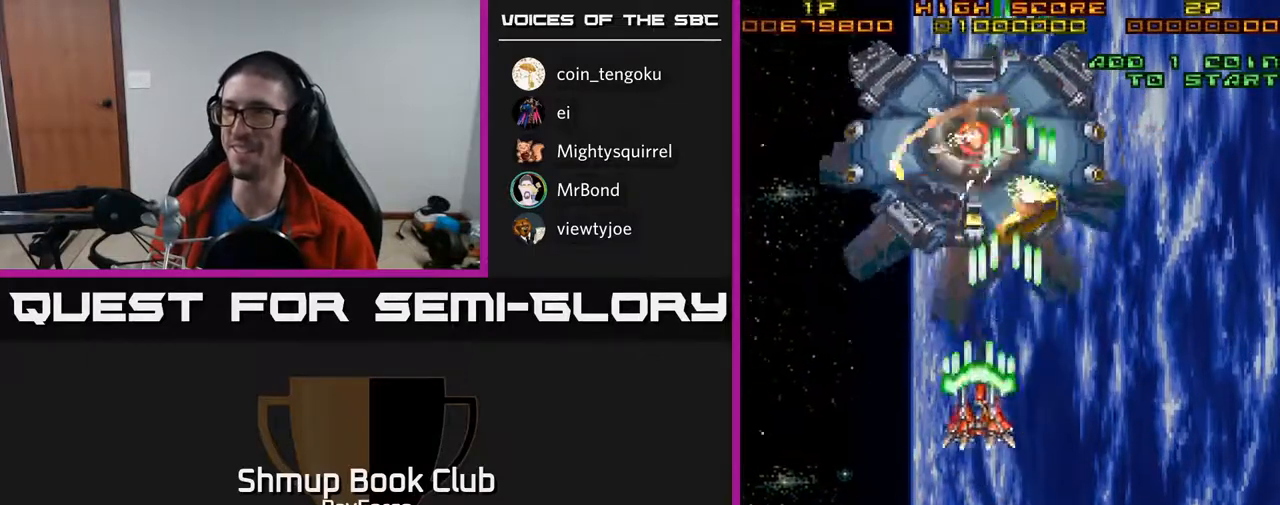
{"buttons": ["A", "DPAD_DOWN"], "right_stick": "center"}
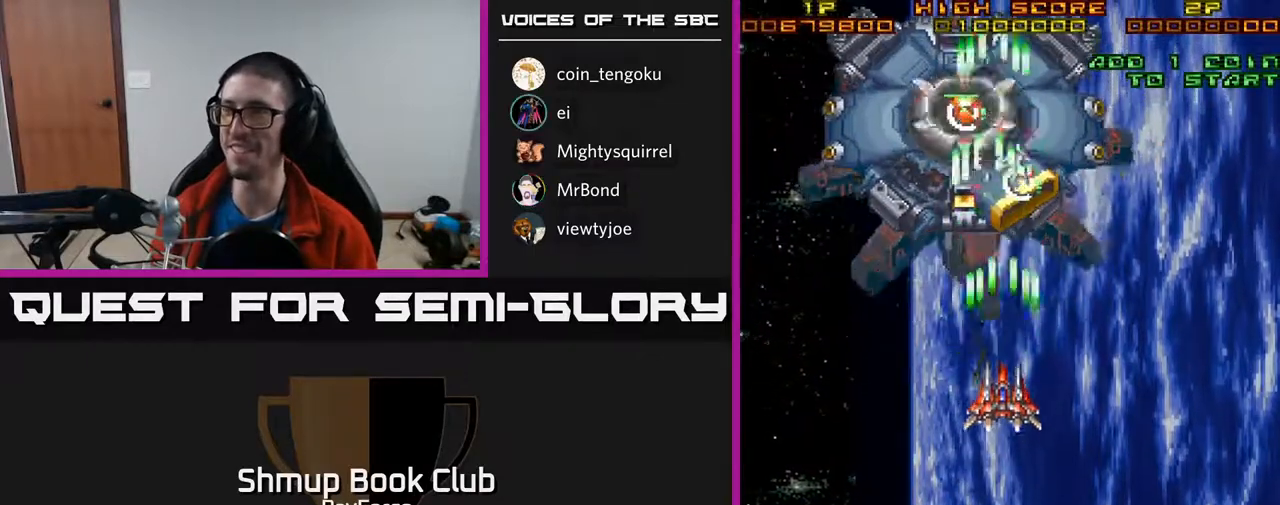
{"buttons": ["A", "DPAD_DOWN", "DPAD_RIGHT"], "right_stick": "center", "events": [[67, "DPAD_DOWN", "up"], [67, "DPAD_LEFT", "down"], [150, "DPAD_UP", "down"], [200, "DPAD_LEFT", "up"], [233, "DPAD_RIGHT", "down"], [267, "DPAD_UP", "up"], [333, "DPAD_DOWN", "down"]]}
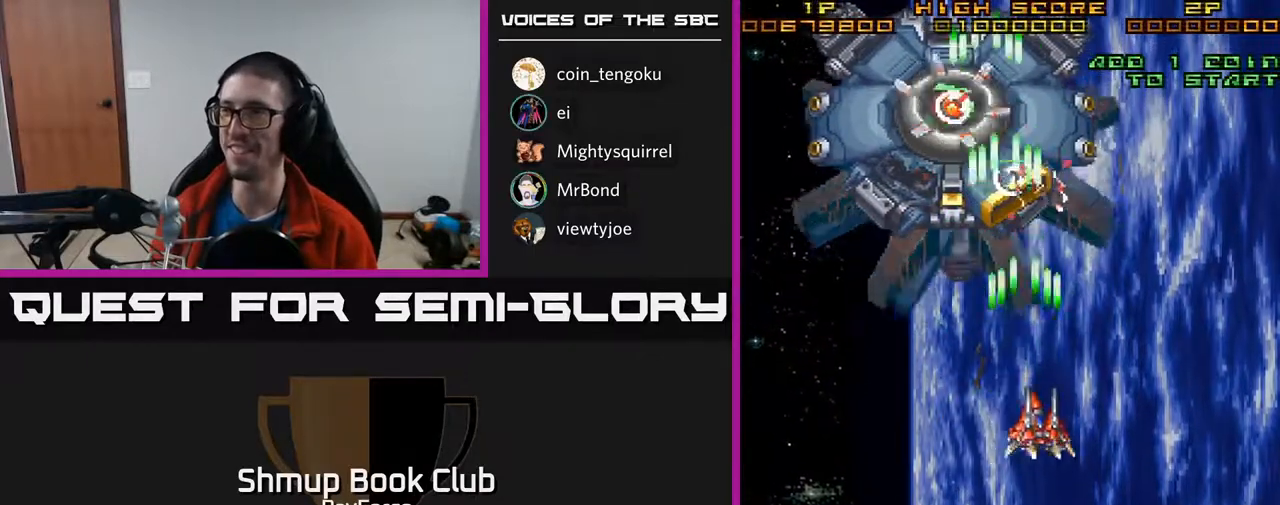
{"buttons": ["A", "DPAD_UP"], "right_stick": "center", "events": [[33, "DPAD_RIGHT", "up"], [33, "X", "down"], [83, "DPAD_LEFT", "down"], [117, "DPAD_DOWN", "up"], [167, "DPAD_UP", "down"], [183, "X", "up"], [233, "DPAD_LEFT", "up"]]}
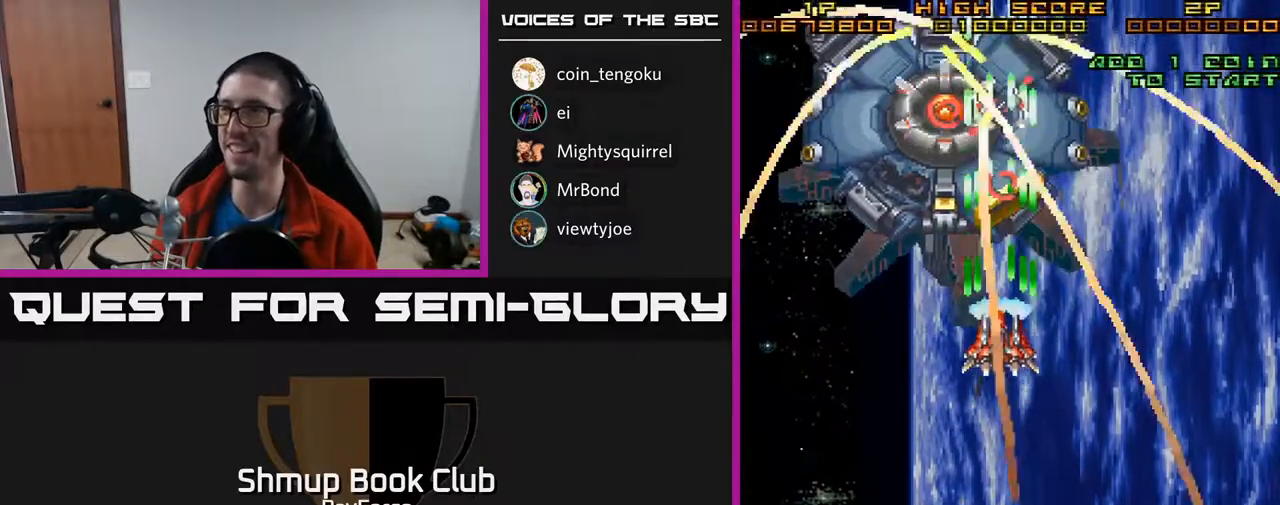
{"buttons": ["A", "DPAD_UP"], "right_stick": "center", "events": [[50, "DPAD_LEFT", "down"], [50, "DPAD_UP", "up"], [100, "DPAD_DOWN", "down"], [150, "DPAD_LEFT", "up"], [383, "DPAD_DOWN", "up"], [450, "DPAD_UP", "down"]]}
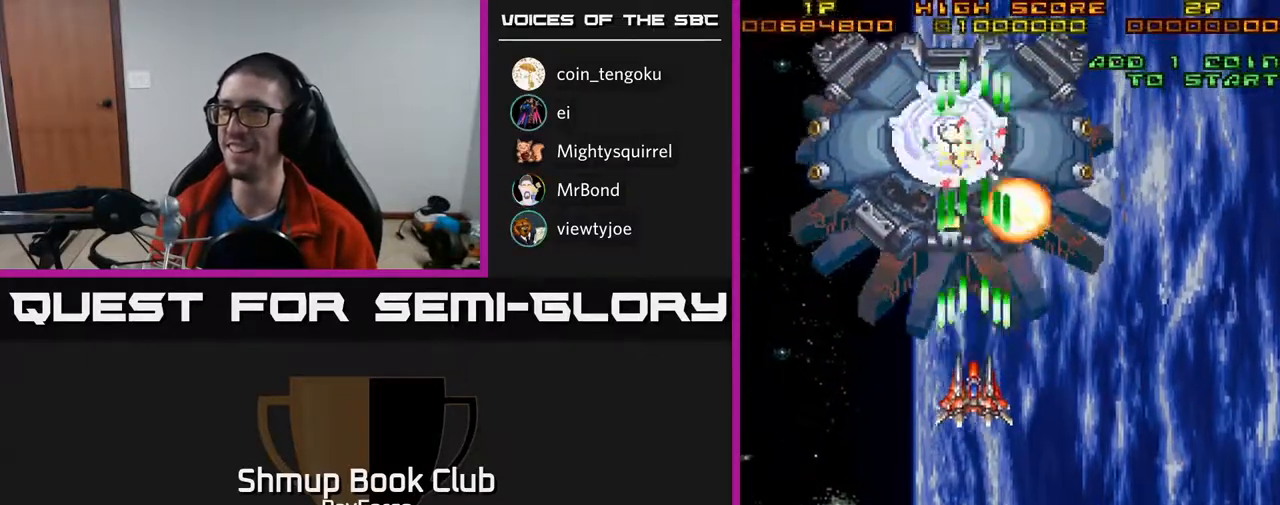
{"buttons": ["A", "DPAD_DOWN"], "right_stick": "center", "events": [[33, "DPAD_UP", "up"], [383, "DPAD_DOWN", "down"]]}
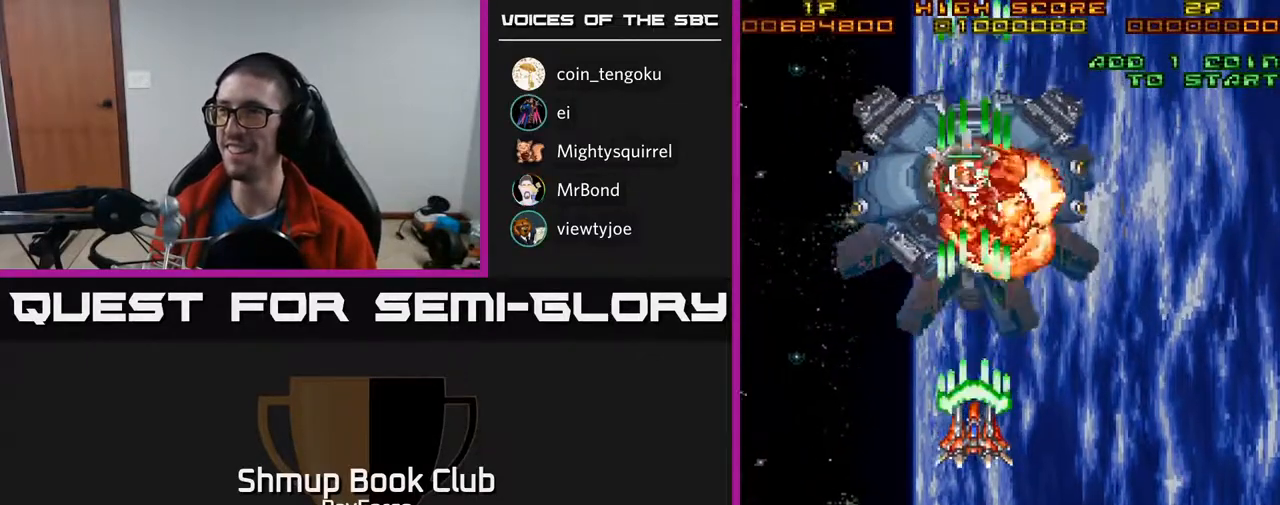
{"buttons": ["A", "X"], "right_stick": "center", "events": [[33, "DPAD_DOWN", "up"], [33, "DPAD_LEFT", "down"], [67, "DPAD_UP", "down"], [100, "DPAD_LEFT", "up"], [133, "DPAD_RIGHT", "down"], [217, "DPAD_UP", "up"], [250, "DPAD_RIGHT", "up"], [483, "X", "down"]]}
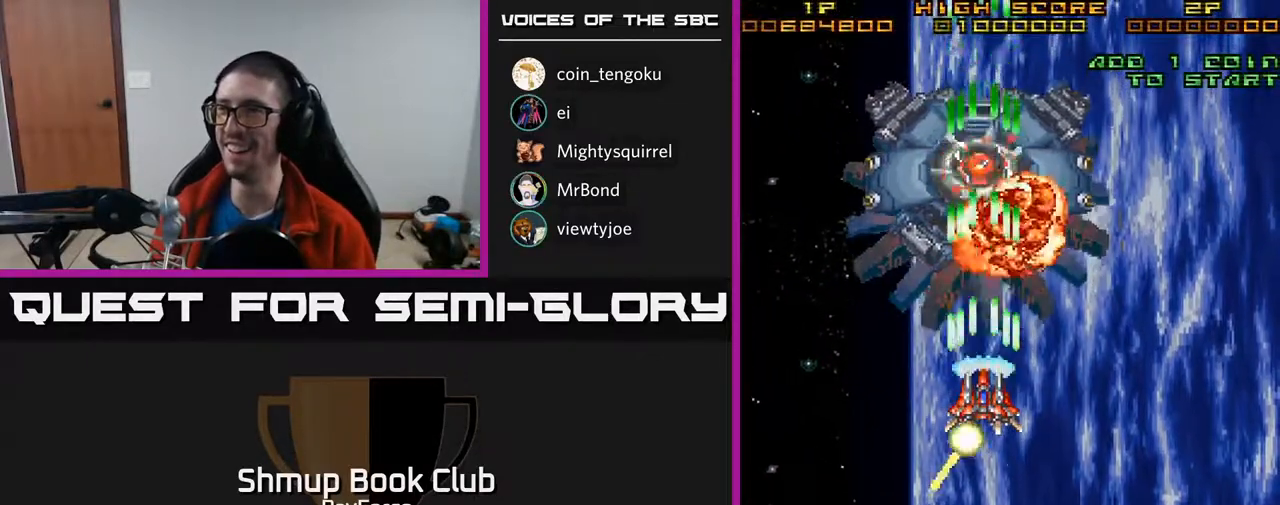
{"buttons": ["A"], "right_stick": "center", "events": [[167, "X", "up"]]}
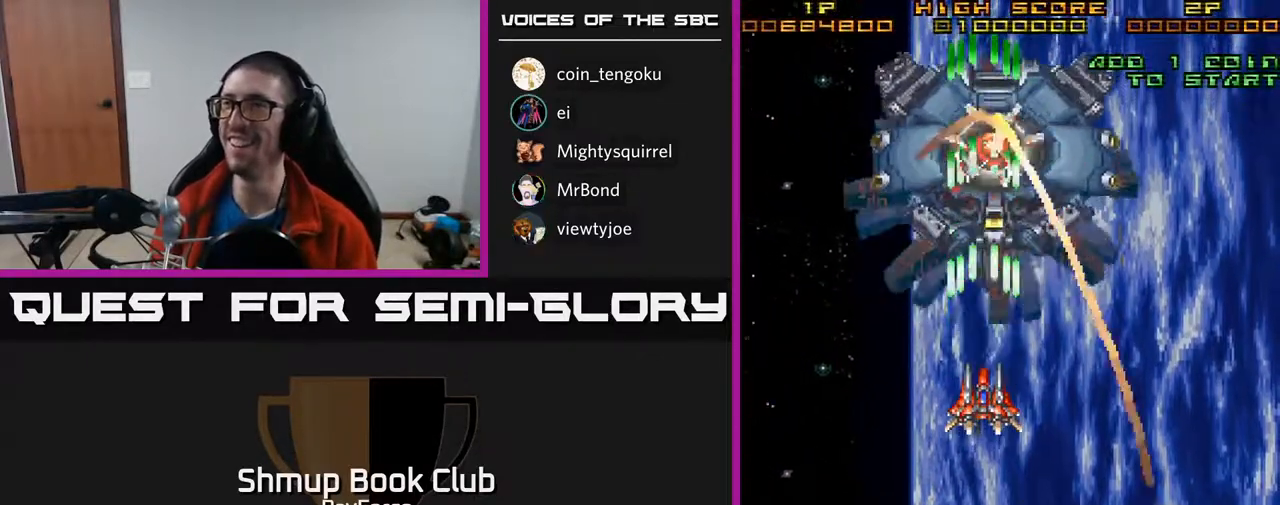
{"buttons": ["A"], "right_stick": "center", "events": [[267, "DPAD_RIGHT", "down"], [367, "DPAD_RIGHT", "up"], [383, "DPAD_UP", "down"], [417, "DPAD_LEFT", "down"], [467, "DPAD_UP", "up"], [500, "DPAD_LEFT", "up"]]}
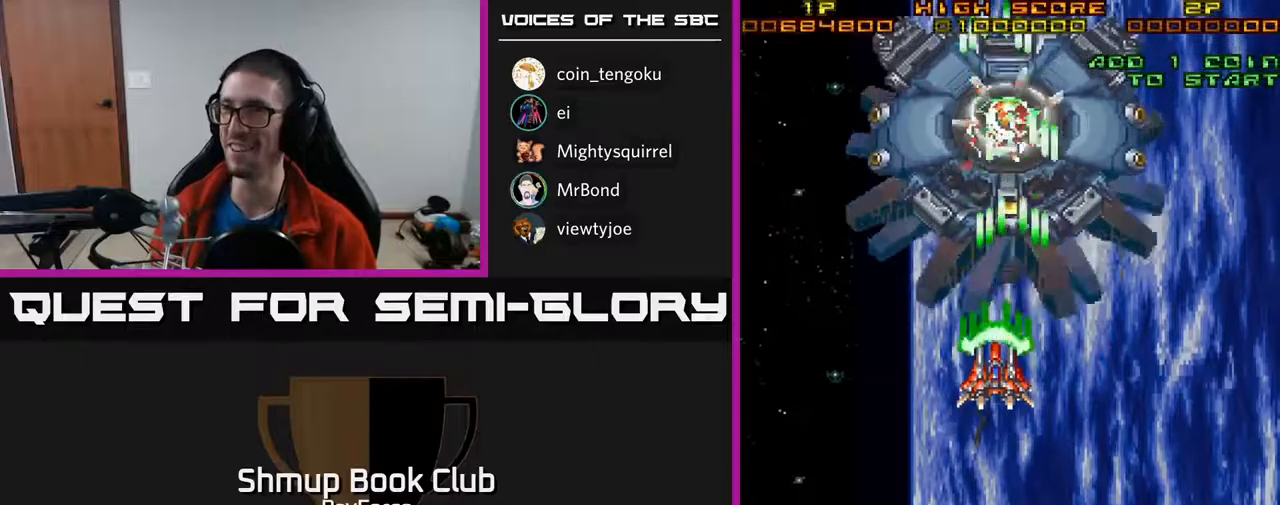
{"buttons": ["A", "DPAD_UP"], "right_stick": "center", "events": [[417, "DPAD_RIGHT", "down"], [433, "DPAD_UP", "down"], [500, "DPAD_RIGHT", "up"]]}
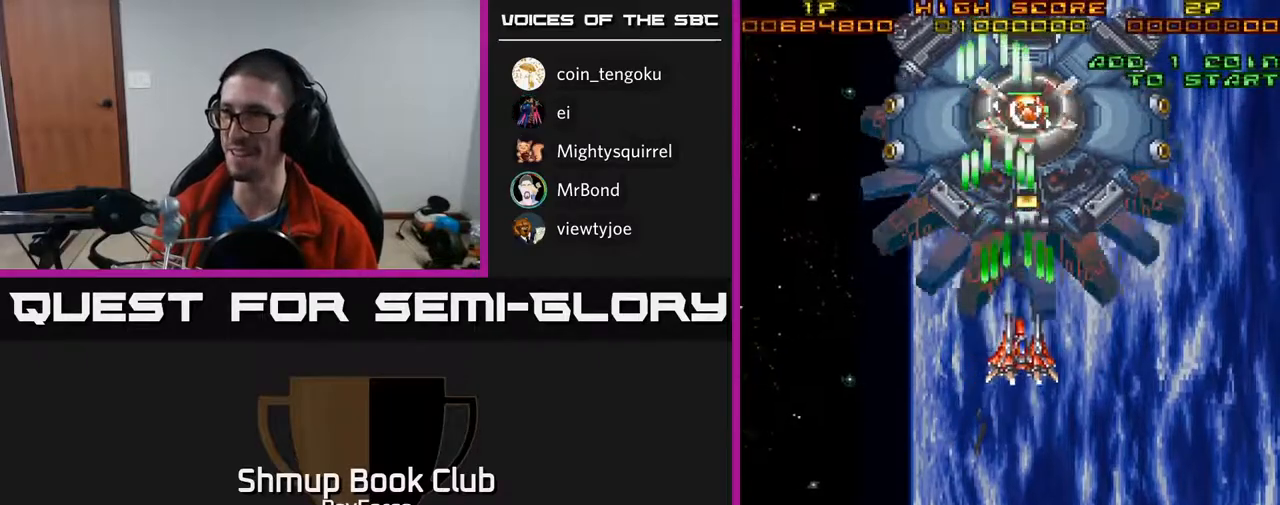
{"buttons": ["A"], "right_stick": "center", "events": [[33, "DPAD_UP", "up"], [283, "DPAD_RIGHT", "down"], [333, "DPAD_RIGHT", "up"]]}
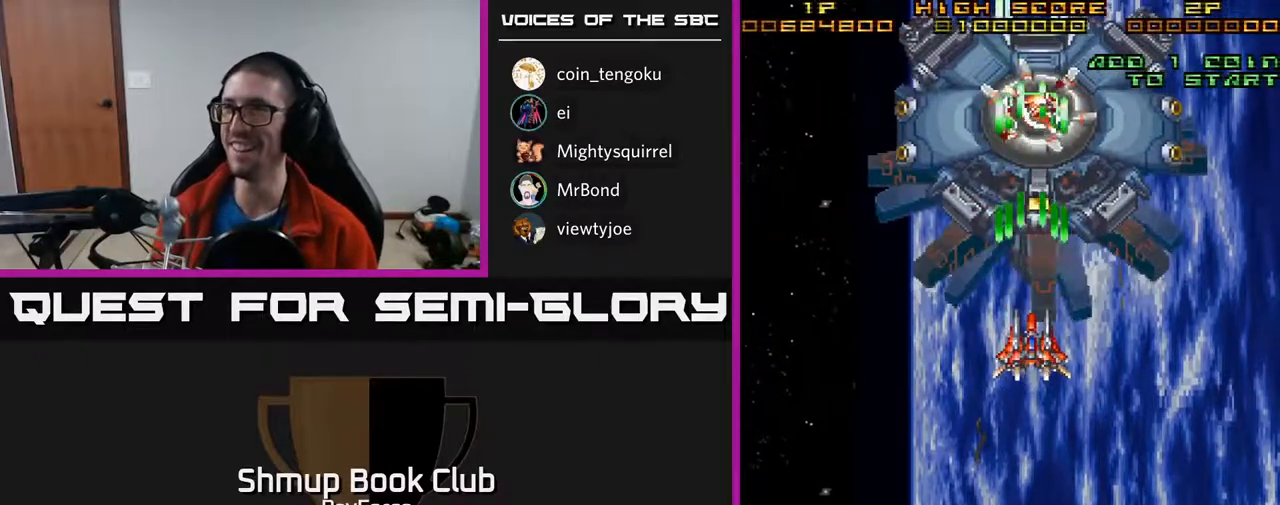
{"buttons": ["A", "DPAD_DOWN"], "right_stick": "center", "events": [[17, "X", "down"], [100, "DPAD_DOWN", "down"], [200, "X", "up"], [283, "DPAD_RIGHT", "down"], [400, "DPAD_RIGHT", "up"]]}
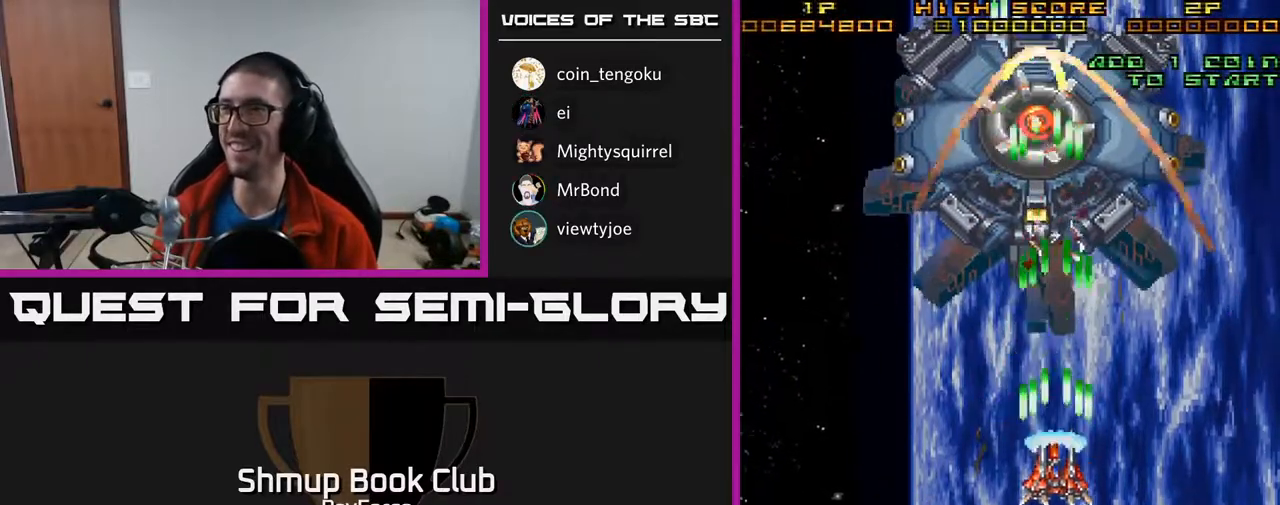
{"buttons": ["A"], "right_stick": "center", "events": [[33, "DPAD_DOWN", "up"], [100, "DPAD_UP", "down"], [283, "DPAD_UP", "up"]]}
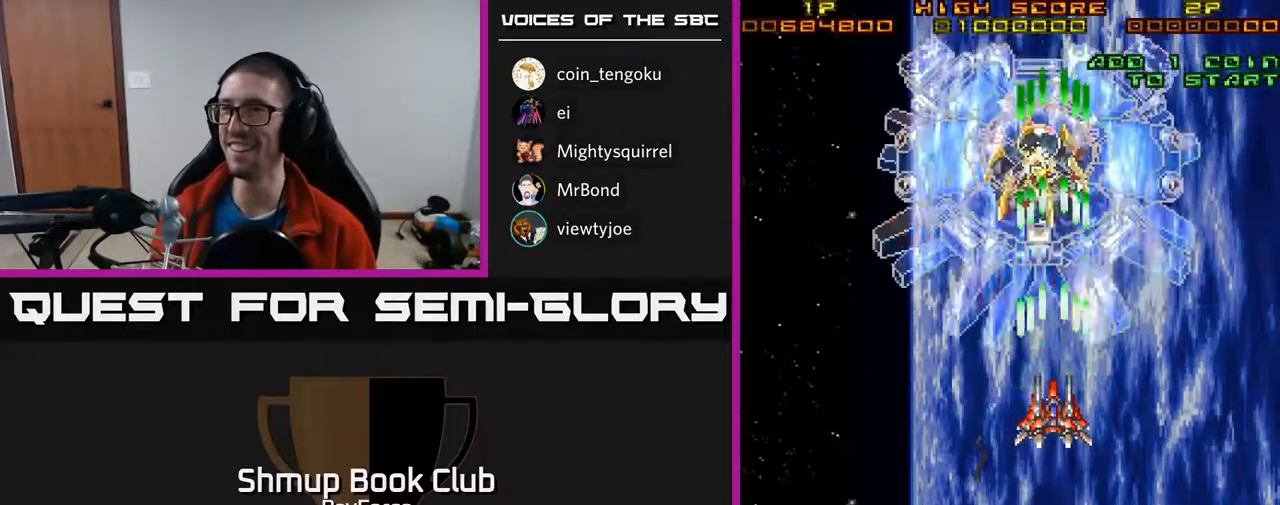
{"buttons": ["A"], "right_stick": "center", "events": []}
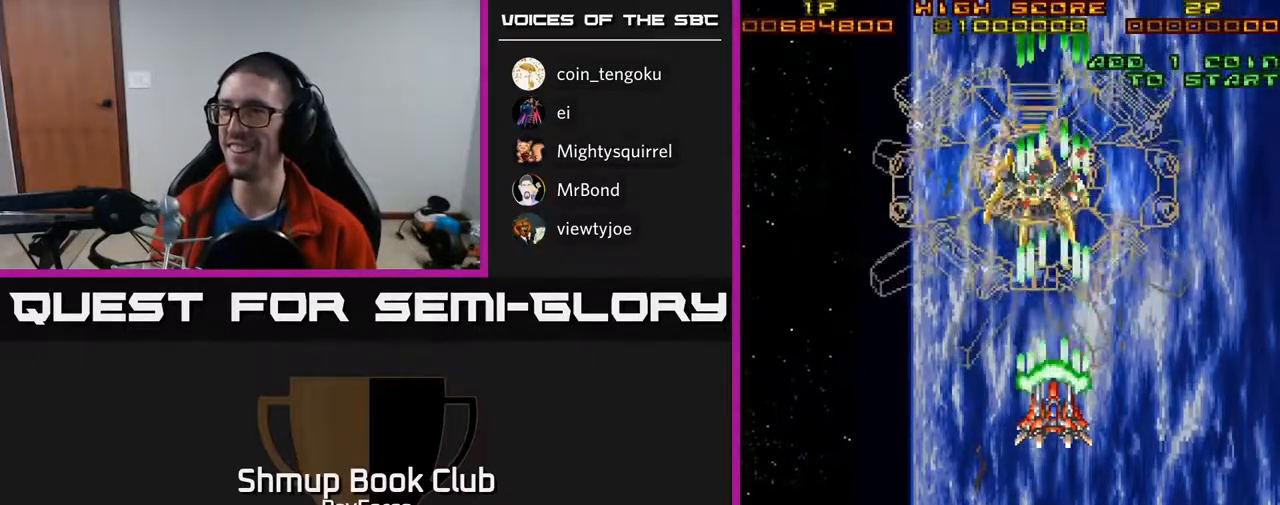
{"buttons": ["DPAD_DOWN"], "right_stick": "center", "events": [[117, "DPAD_LEFT", "down"], [250, "DPAD_LEFT", "up"], [433, "A", "up"], [467, "DPAD_DOWN", "down"]]}
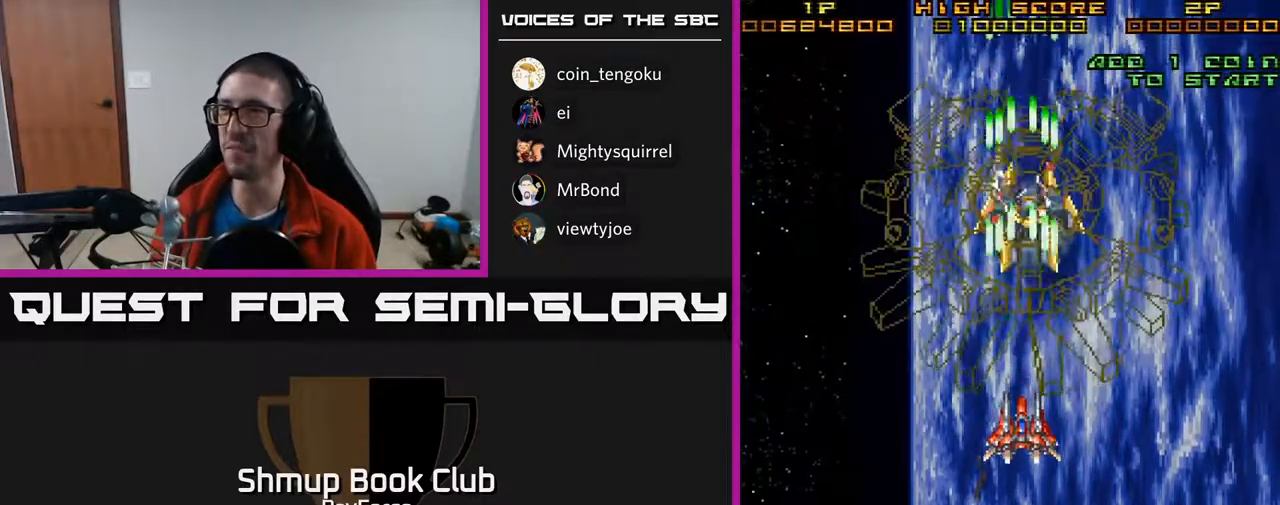
{"buttons": [], "right_stick": "center", "events": [[50, "DPAD_DOWN", "up"], [267, "DPAD_DOWN", "down"], [333, "DPAD_DOWN", "up"]]}